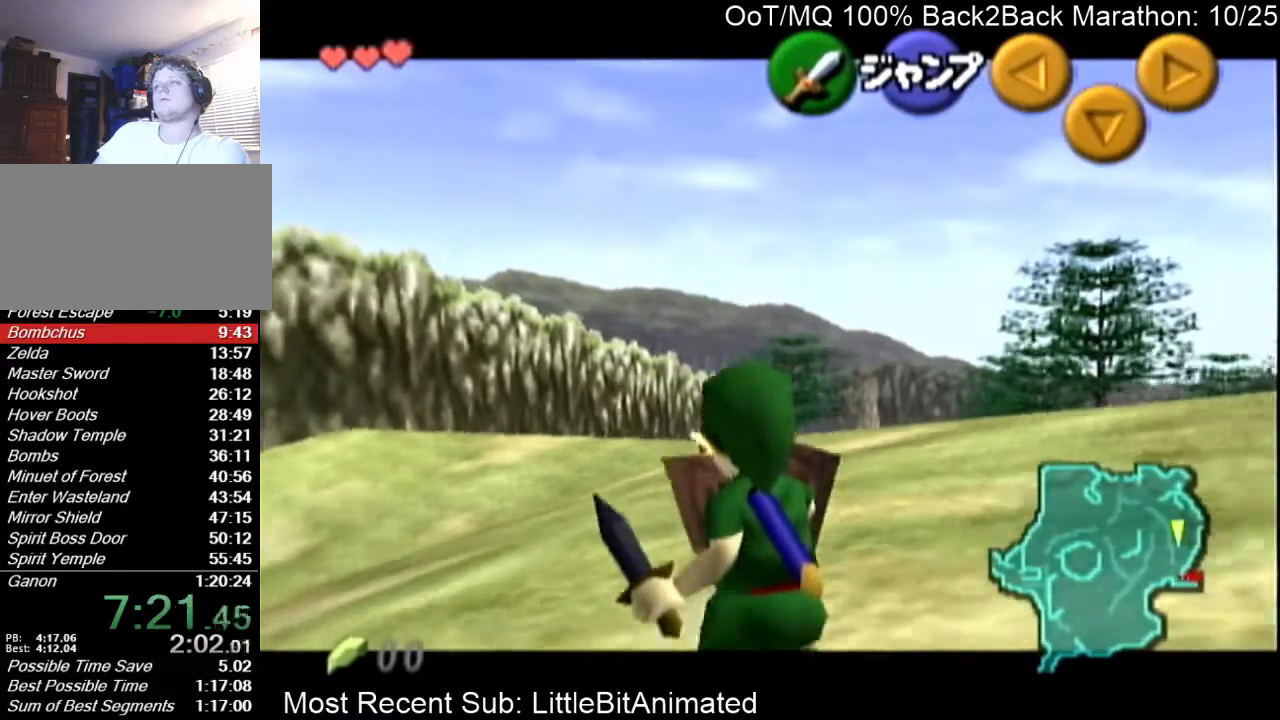
Gameplay with a controller (Nintendo layout); each line is a JSON object with the inputs held at the frame after it. "events" lists button and stick changes between this image and that frame as [ms after this image, input, new state], when the widget could be followed in between. Not read: L3 R3 START.
{"buttons": ["L1"], "left_stick": "down", "right_stick": "center", "events": []}
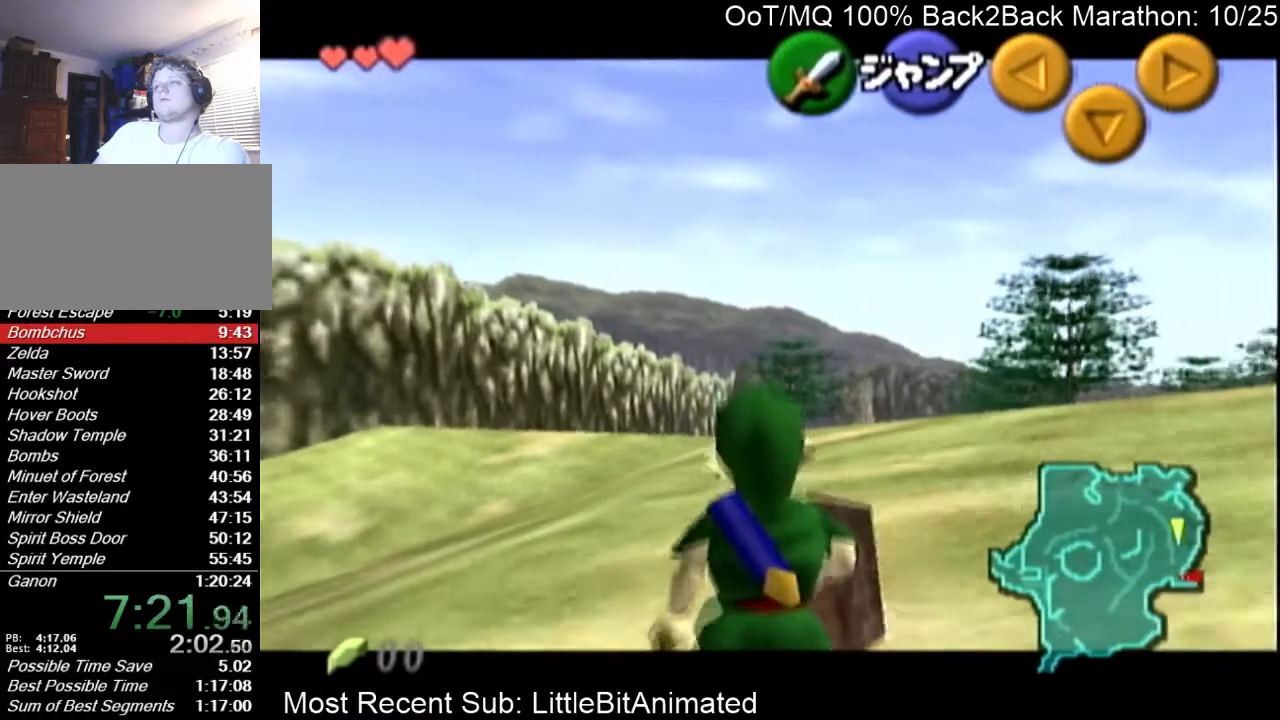
{"buttons": ["L1", "R1"], "left_stick": "down", "right_stick": "center", "events": [[267, "R1", "down"]]}
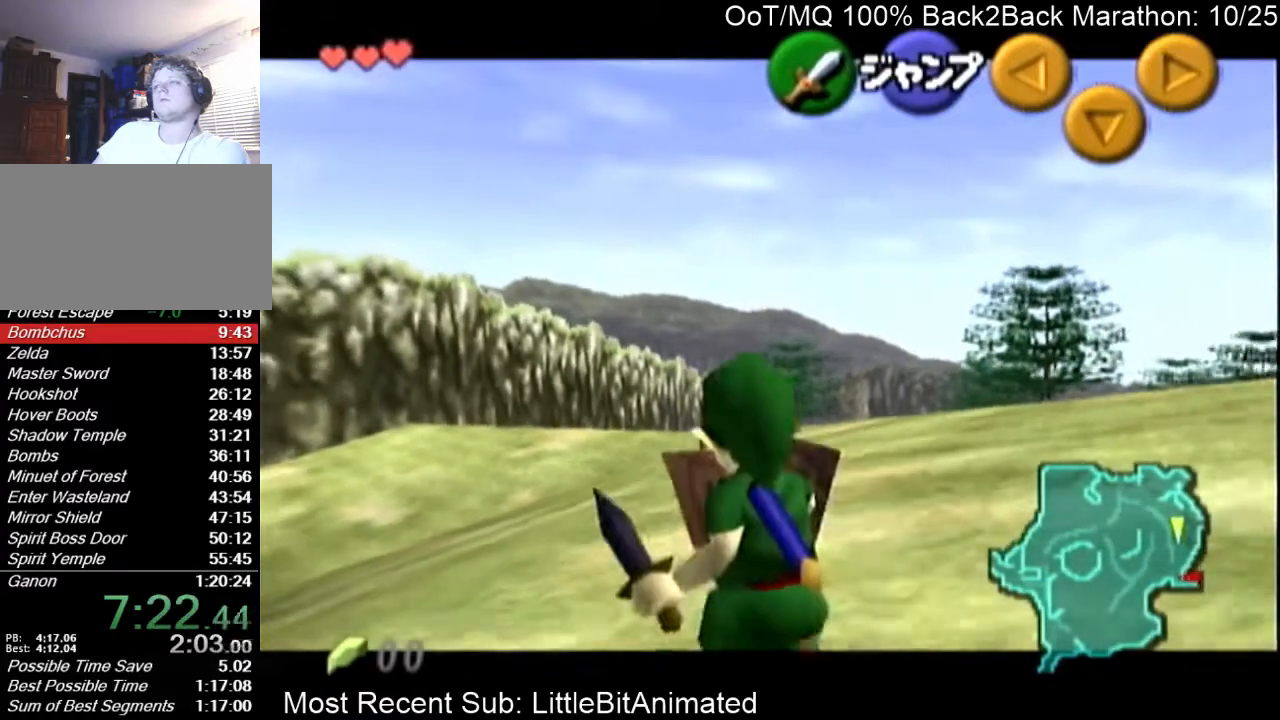
{"buttons": ["L1"], "left_stick": "down", "right_stick": "center", "events": [[133, "R1", "up"]]}
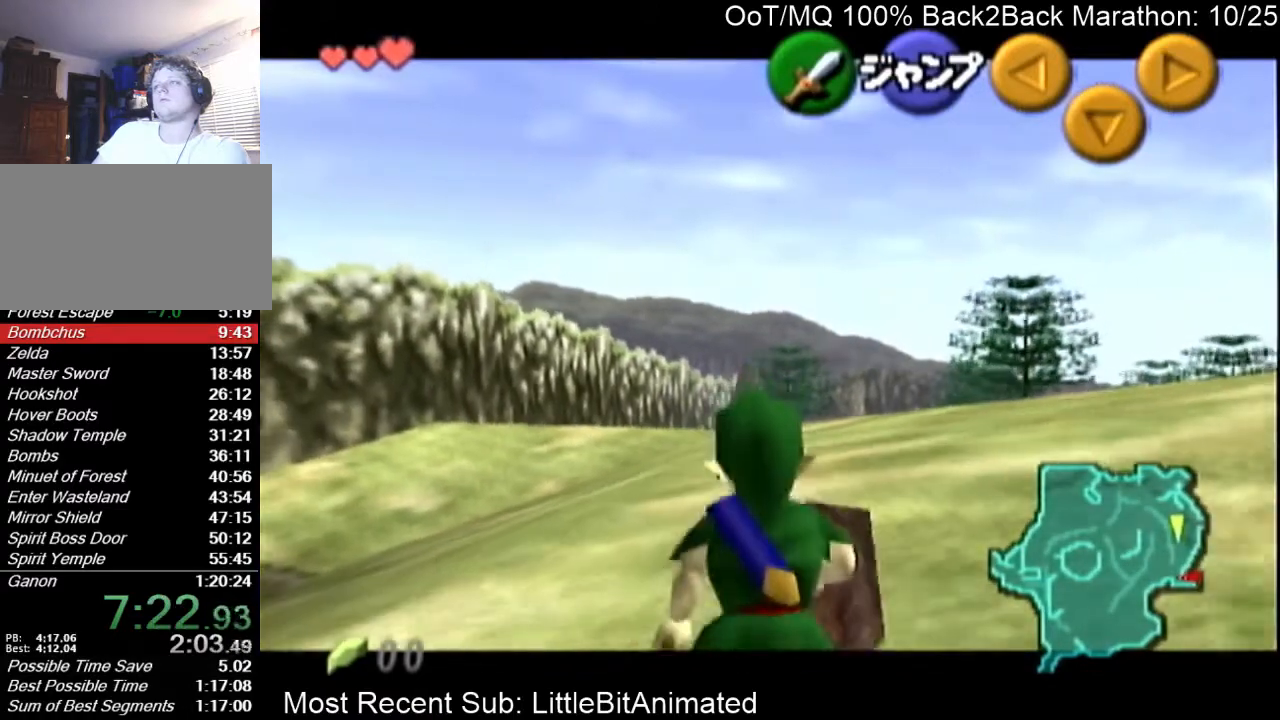
{"buttons": ["L1"], "left_stick": "down", "right_stick": "center", "events": [[67, "R1", "down"], [500, "R1", "up"]]}
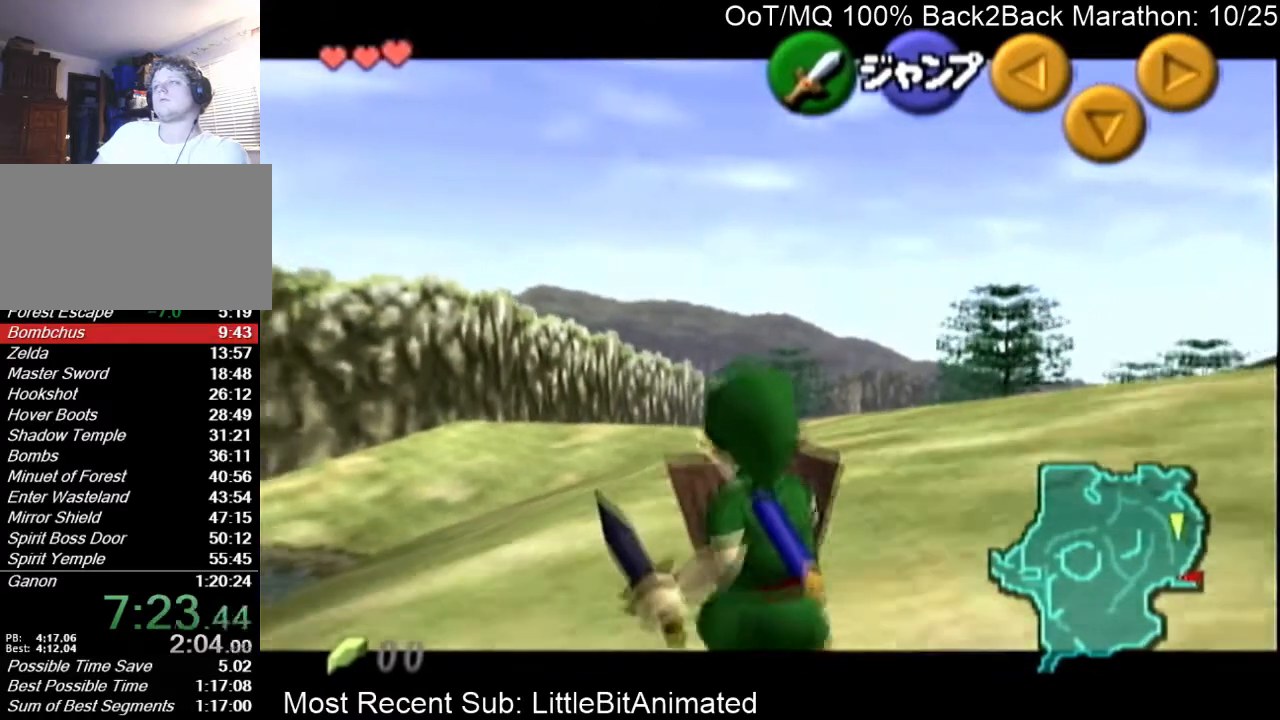
{"buttons": ["L1"], "left_stick": "down", "right_stick": "center", "events": []}
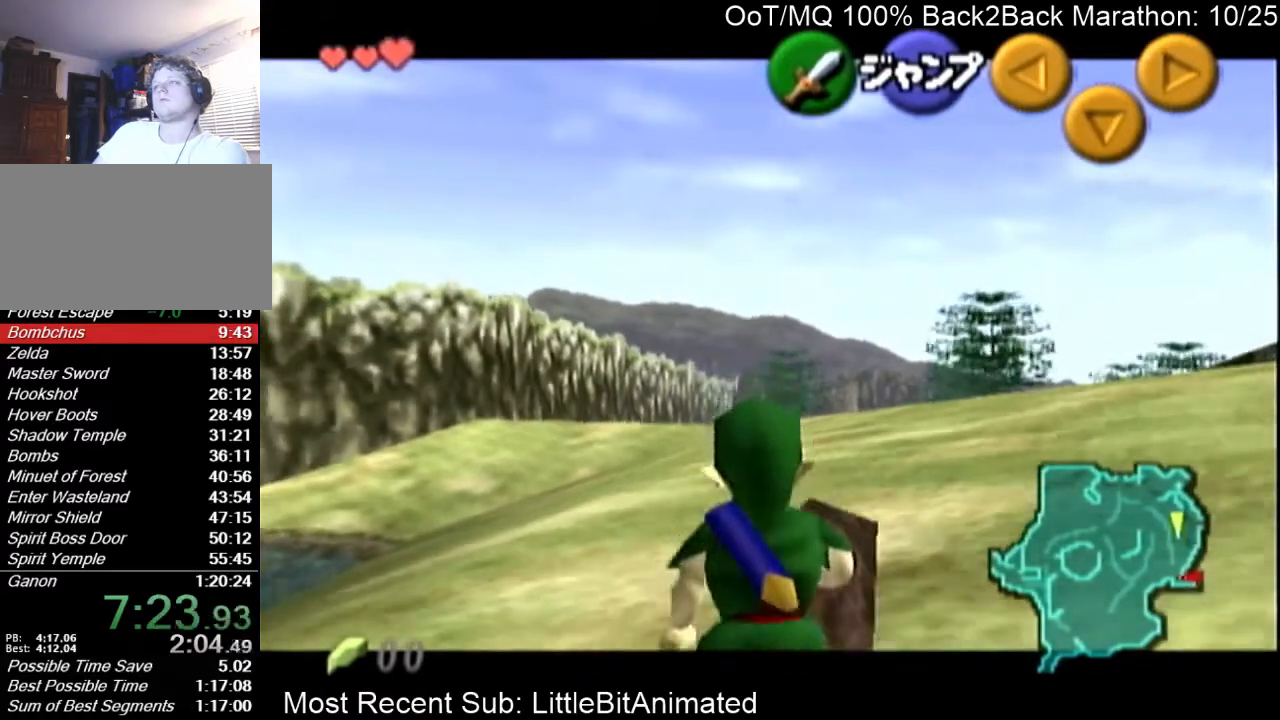
{"buttons": ["L1", "R1"], "left_stick": "down", "right_stick": "center", "events": [[200, "R1", "down"]]}
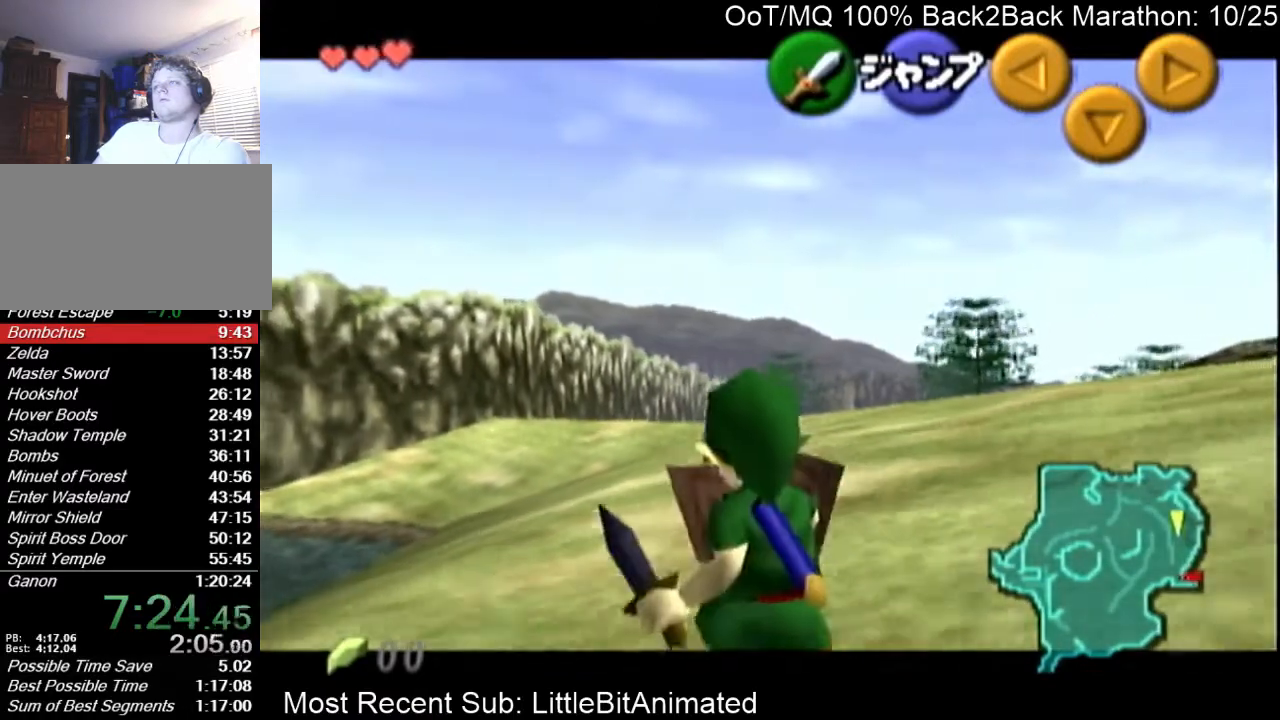
{"buttons": ["L1"], "left_stick": "down", "right_stick": "center", "events": [[100, "R1", "up"]]}
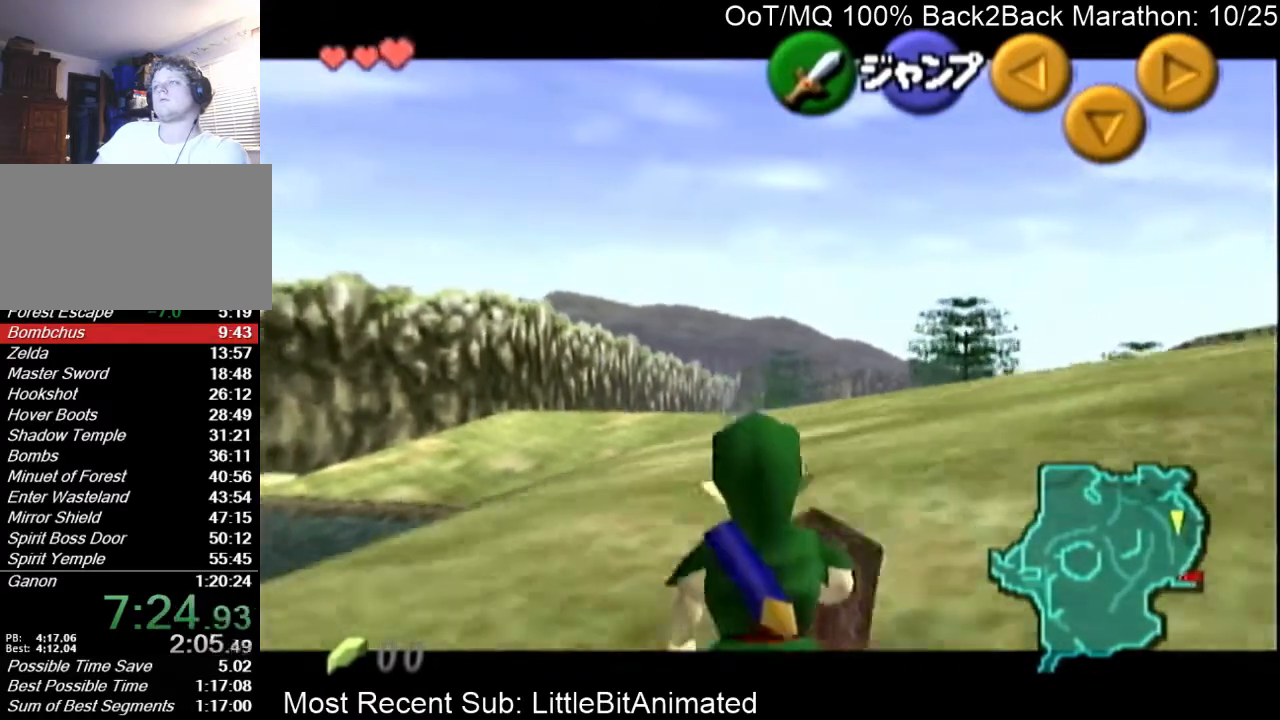
{"buttons": ["L1"], "left_stick": "down", "right_stick": "center", "events": [[33, "R1", "down"], [333, "R1", "up"]]}
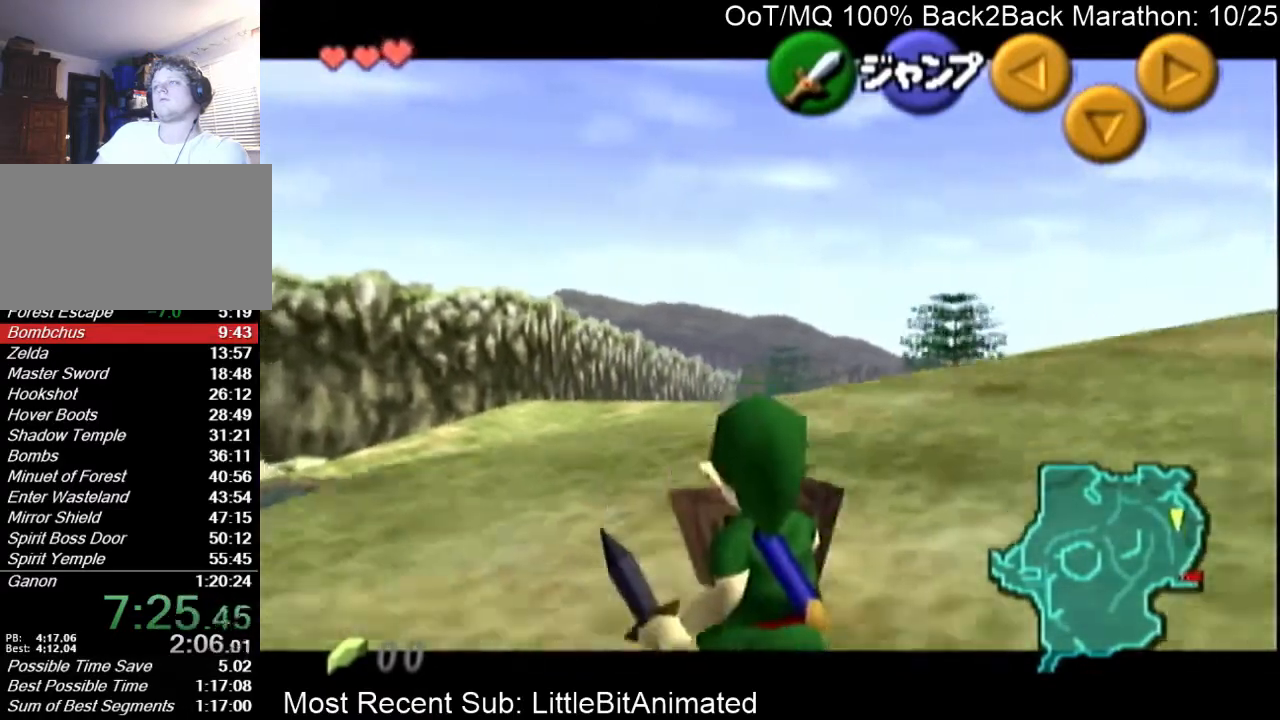
{"buttons": ["L1", "R1"], "left_stick": "down", "right_stick": "center", "events": [[267, "R1", "down"]]}
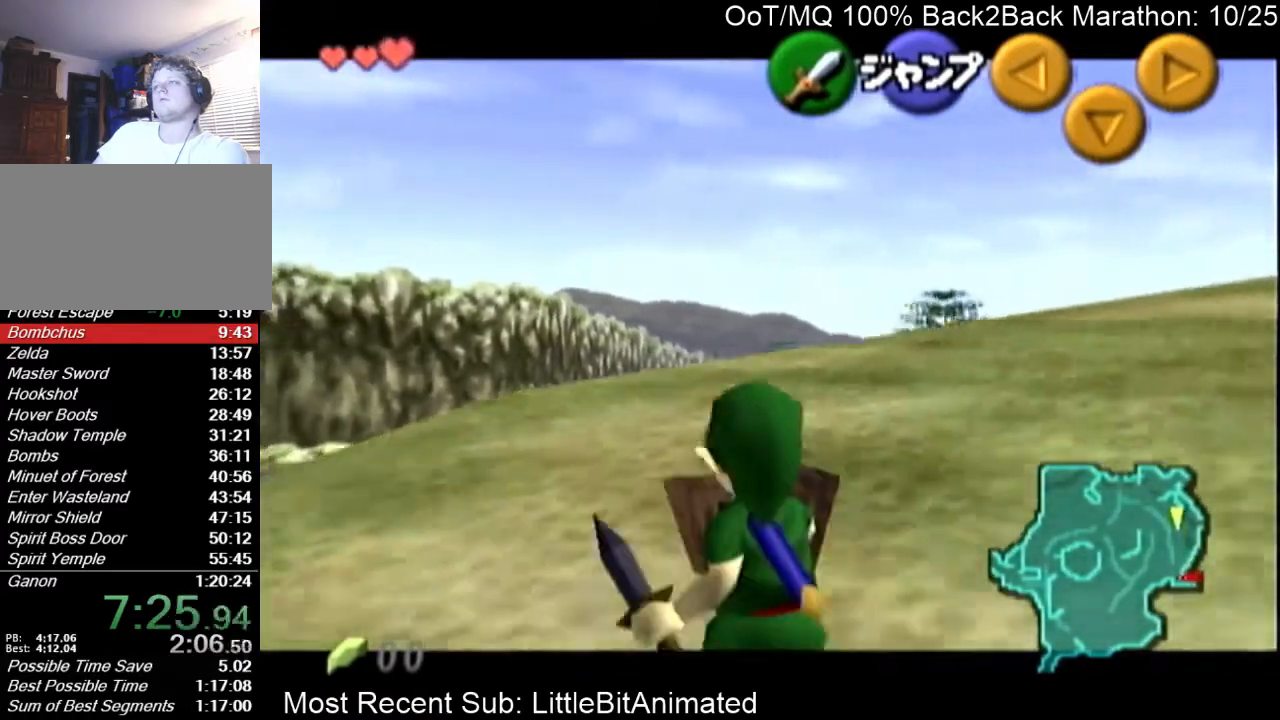
{"buttons": ["L1"], "left_stick": "down", "right_stick": "center", "events": [[200, "R1", "up"]]}
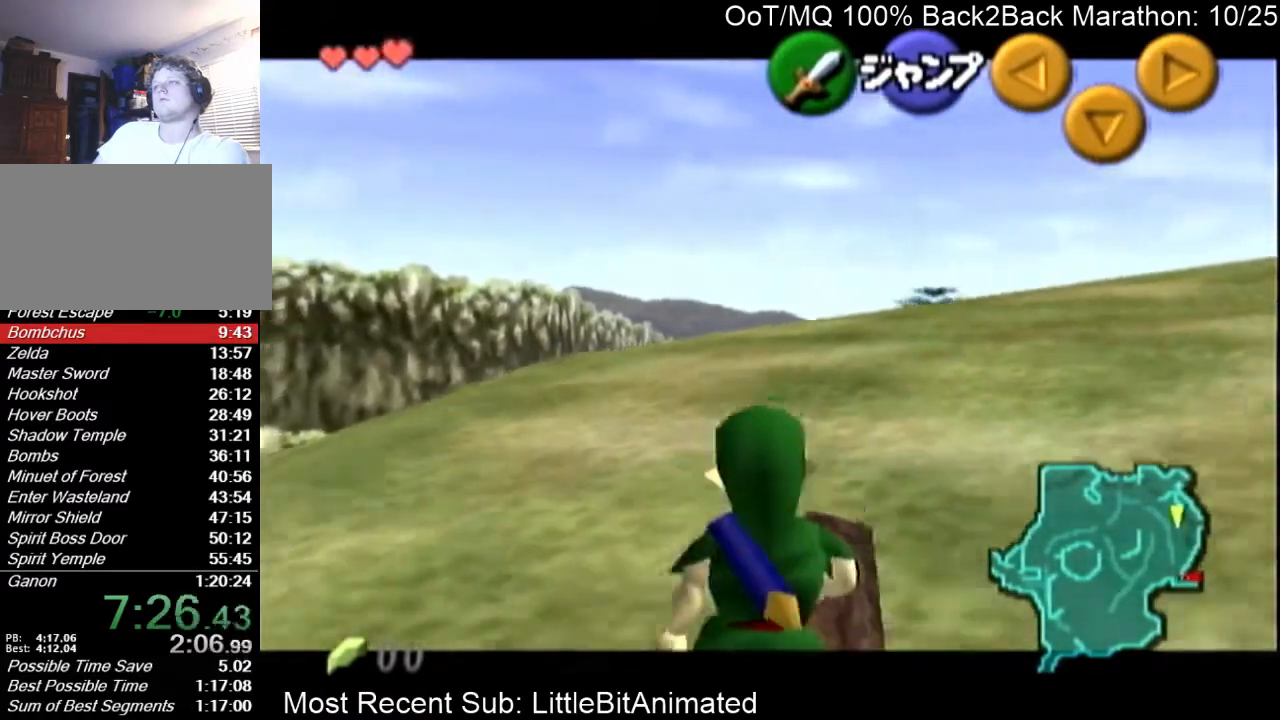
{"buttons": ["L1"], "left_stick": "down", "right_stick": "center", "events": [[67, "R1", "down"], [433, "R1", "up"]]}
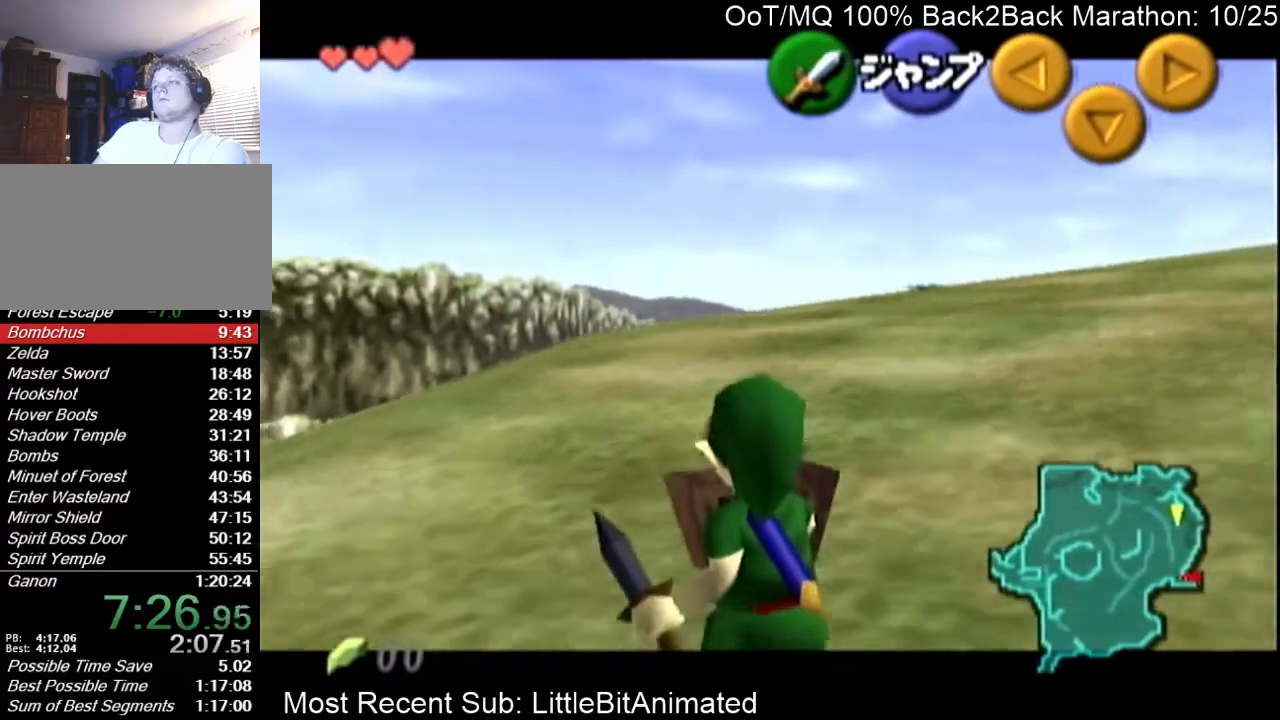
{"buttons": ["L1", "R1"], "left_stick": "down", "right_stick": "center", "events": [[333, "R1", "down"]]}
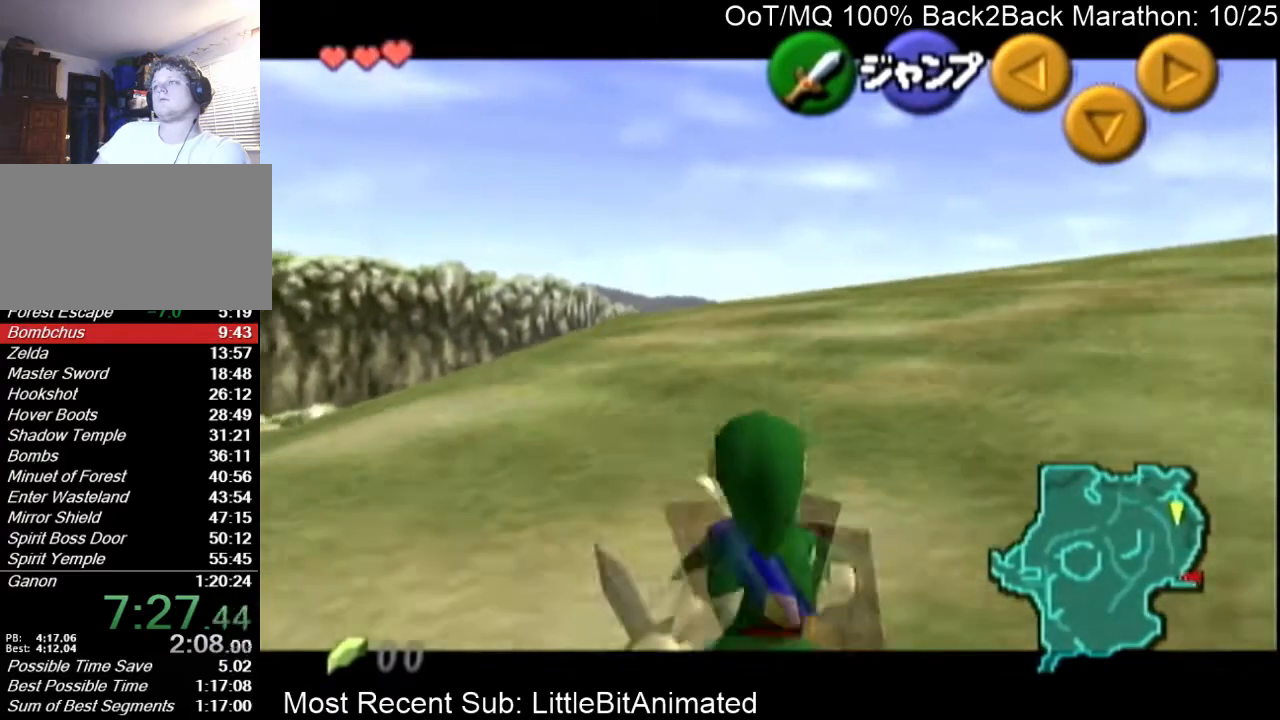
{"buttons": ["L1"], "left_stick": "down", "right_stick": "center", "events": [[233, "R1", "up"]]}
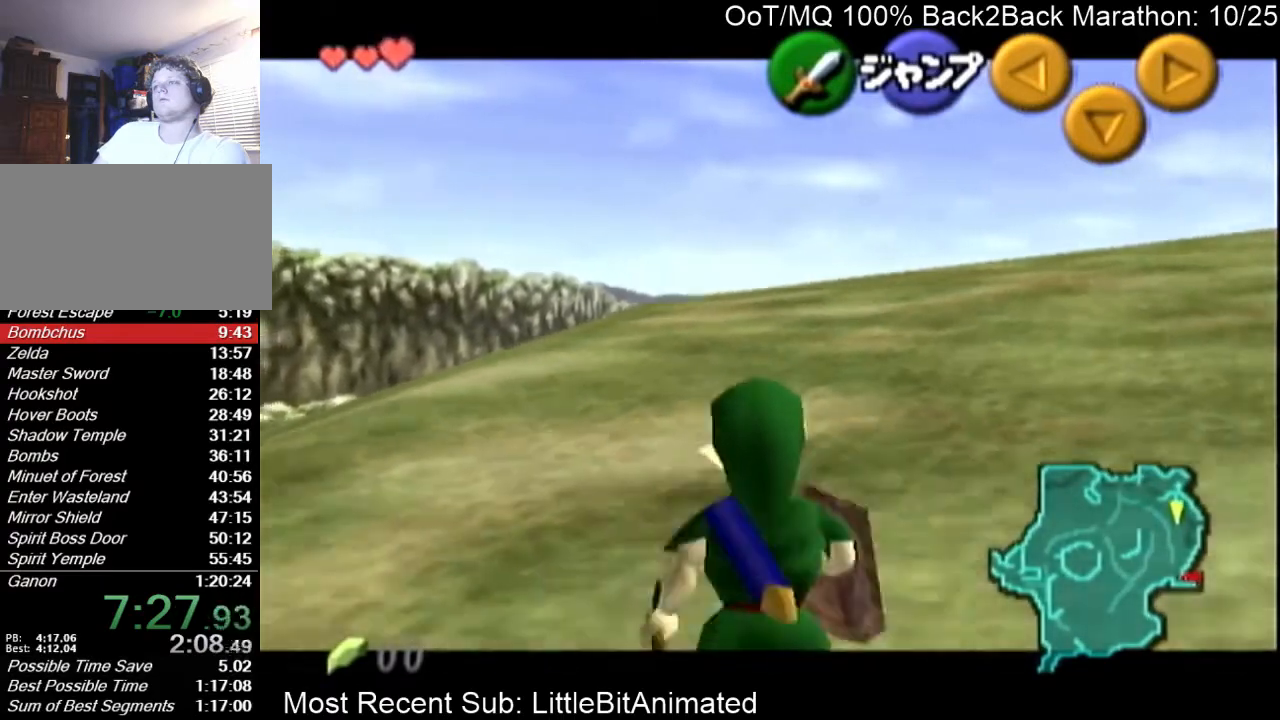
{"buttons": ["L1", "R1"], "left_stick": "down", "right_stick": "center", "events": [[167, "R1", "down"]]}
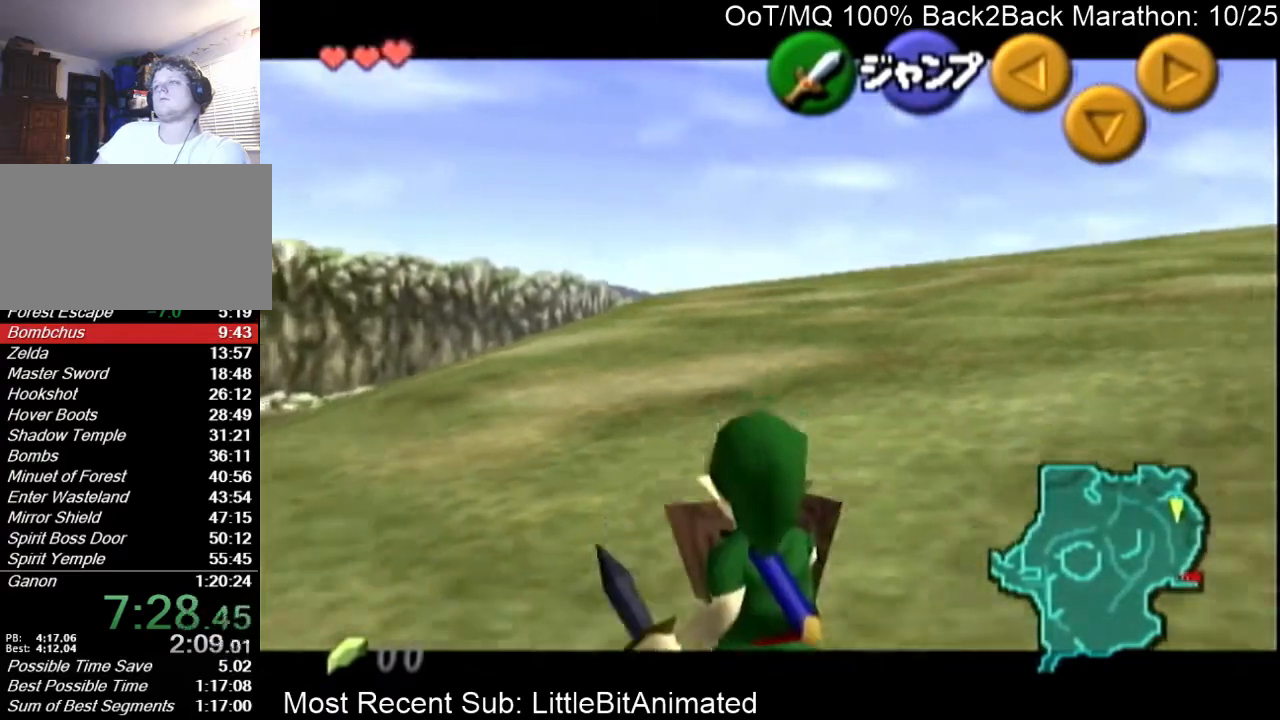
{"buttons": ["L1", "R1"], "left_stick": "down", "right_stick": "center", "events": [[33, "R1", "up"], [433, "R1", "down"]]}
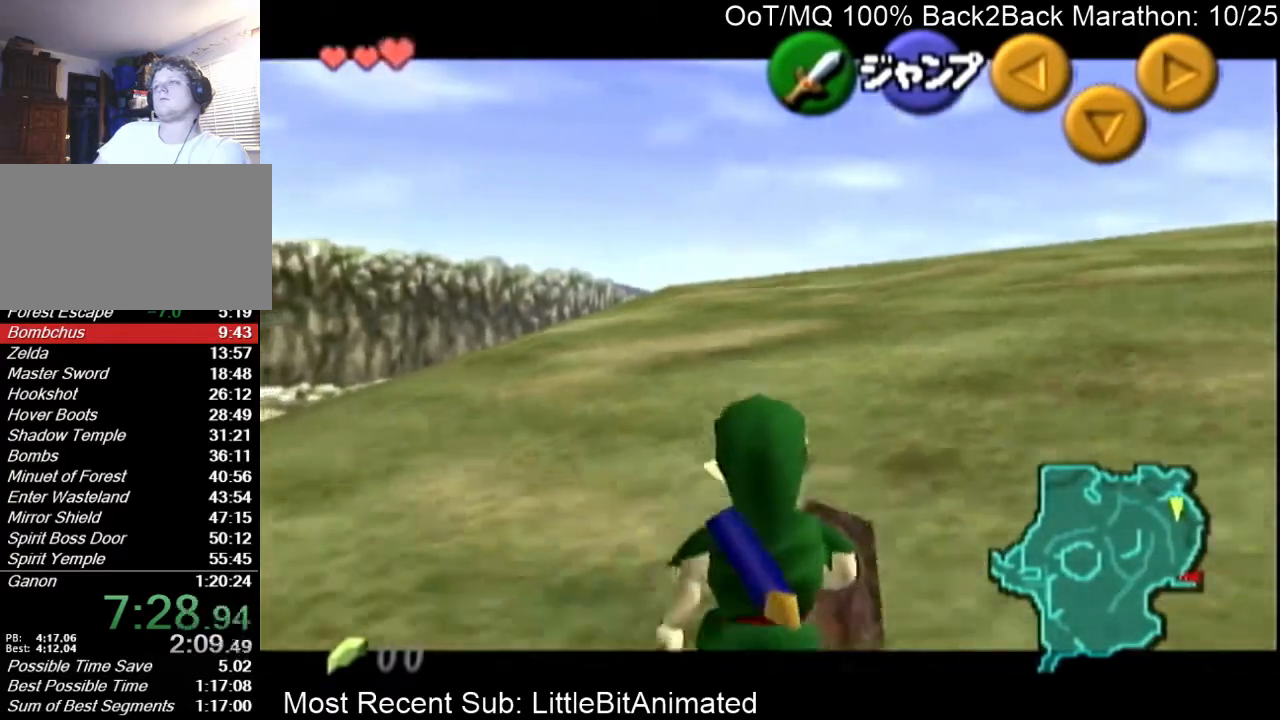
{"buttons": ["L1"], "left_stick": "down", "right_stick": "center", "events": [[367, "R1", "up"]]}
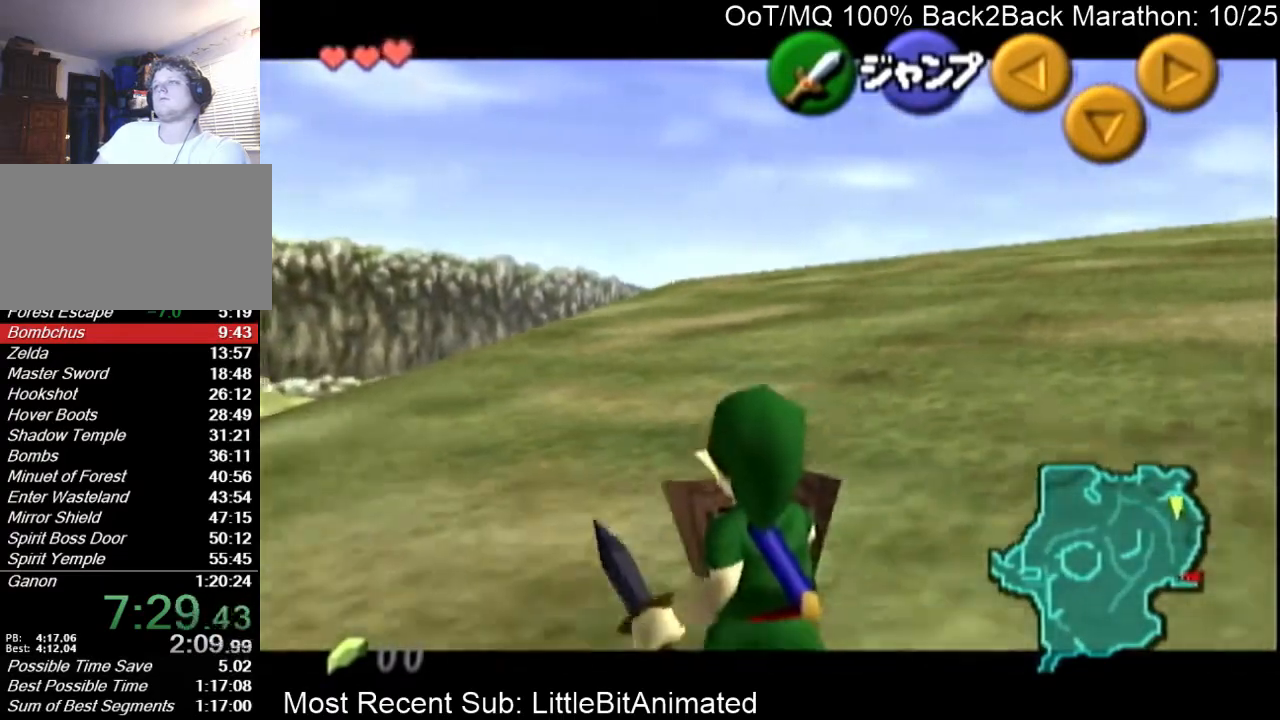
{"buttons": ["L1", "R1"], "left_stick": "down", "right_stick": "center", "events": [[267, "R1", "down"]]}
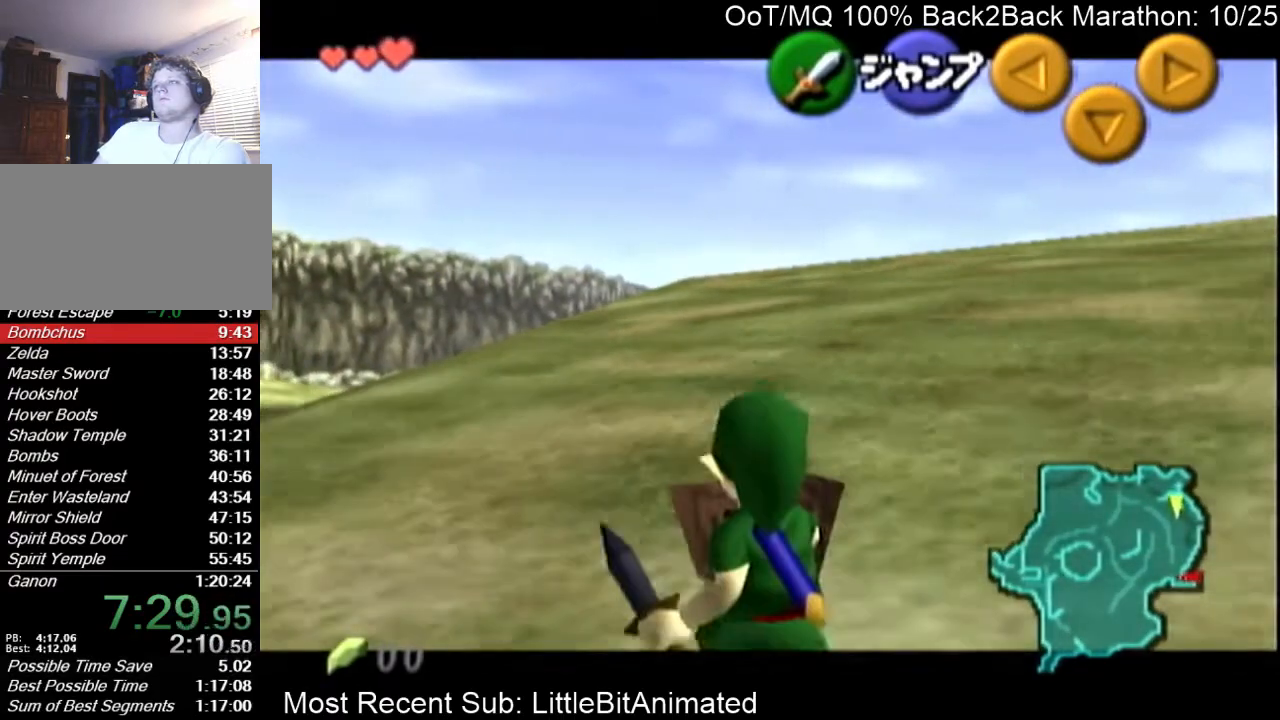
{"buttons": ["L1"], "left_stick": "down", "right_stick": "center", "events": [[200, "R1", "up"]]}
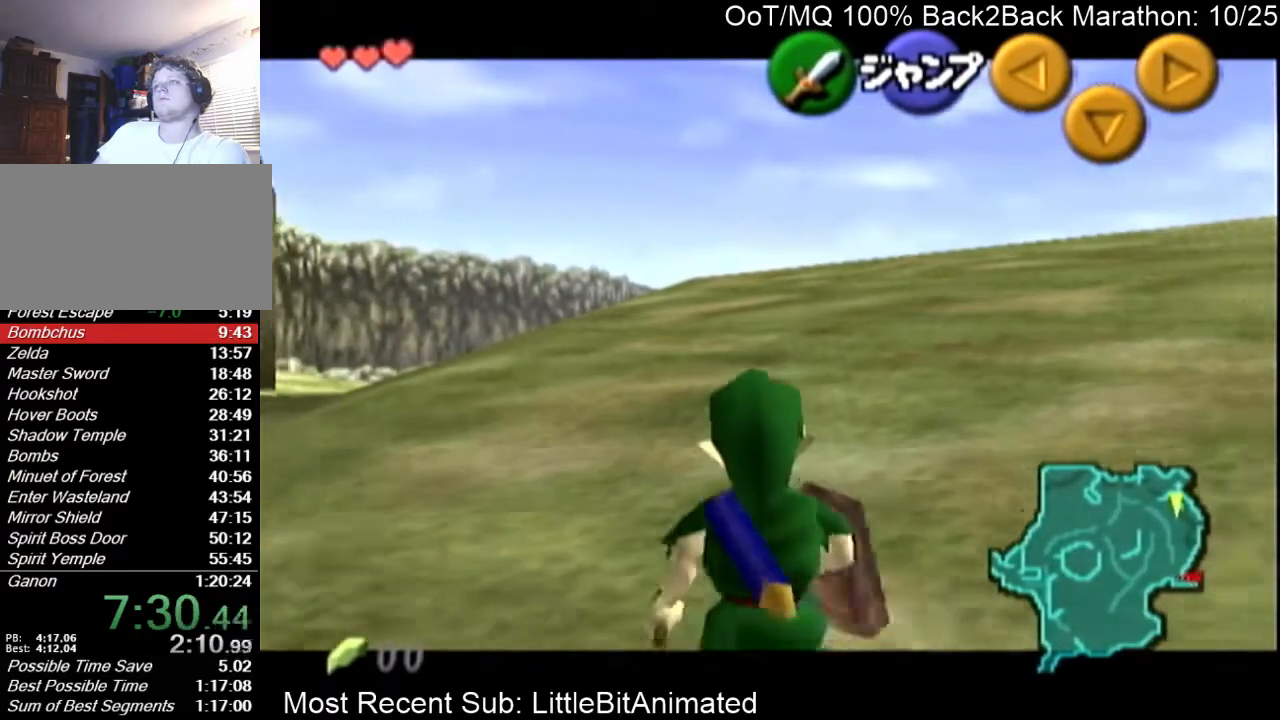
{"buttons": ["L1"], "left_stick": "down", "right_stick": "center", "events": [[67, "R1", "down"], [400, "R1", "up"]]}
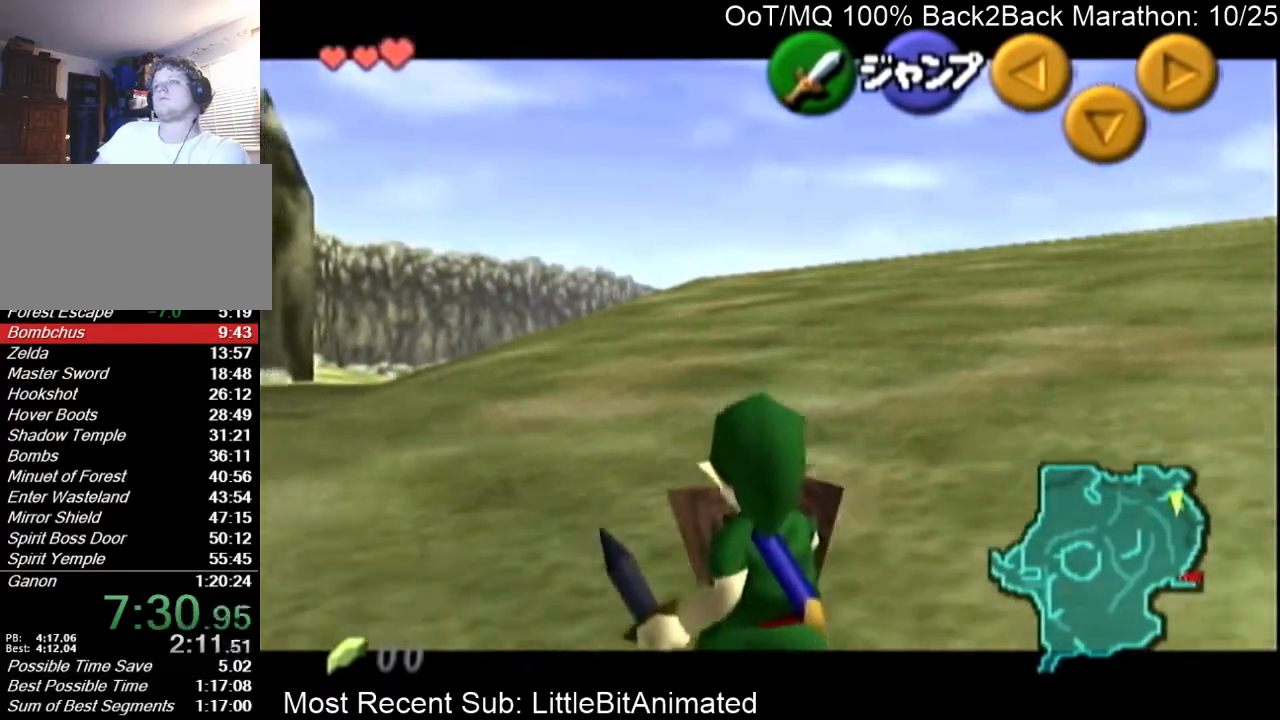
{"buttons": ["L1", "R1"], "left_stick": "down", "right_stick": "center", "events": [[300, "R1", "down"]]}
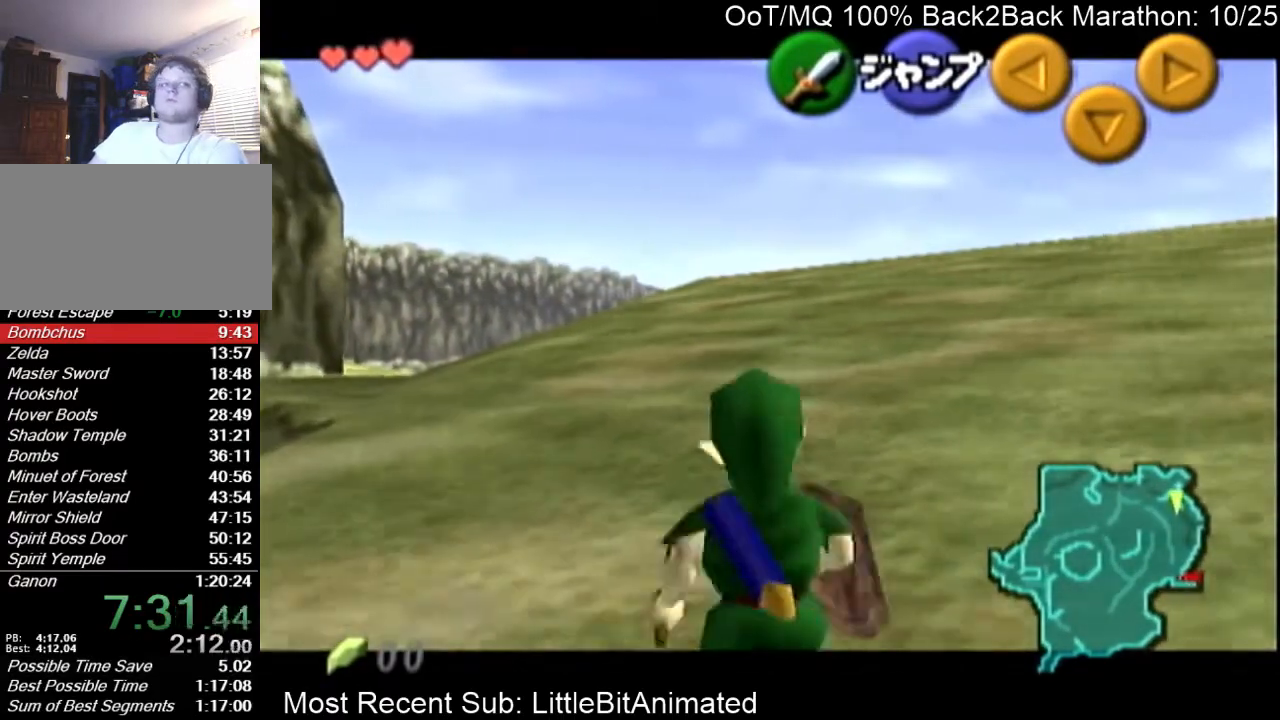
{"buttons": ["L1"], "left_stick": "down", "right_stick": "center", "events": [[200, "R1", "up"]]}
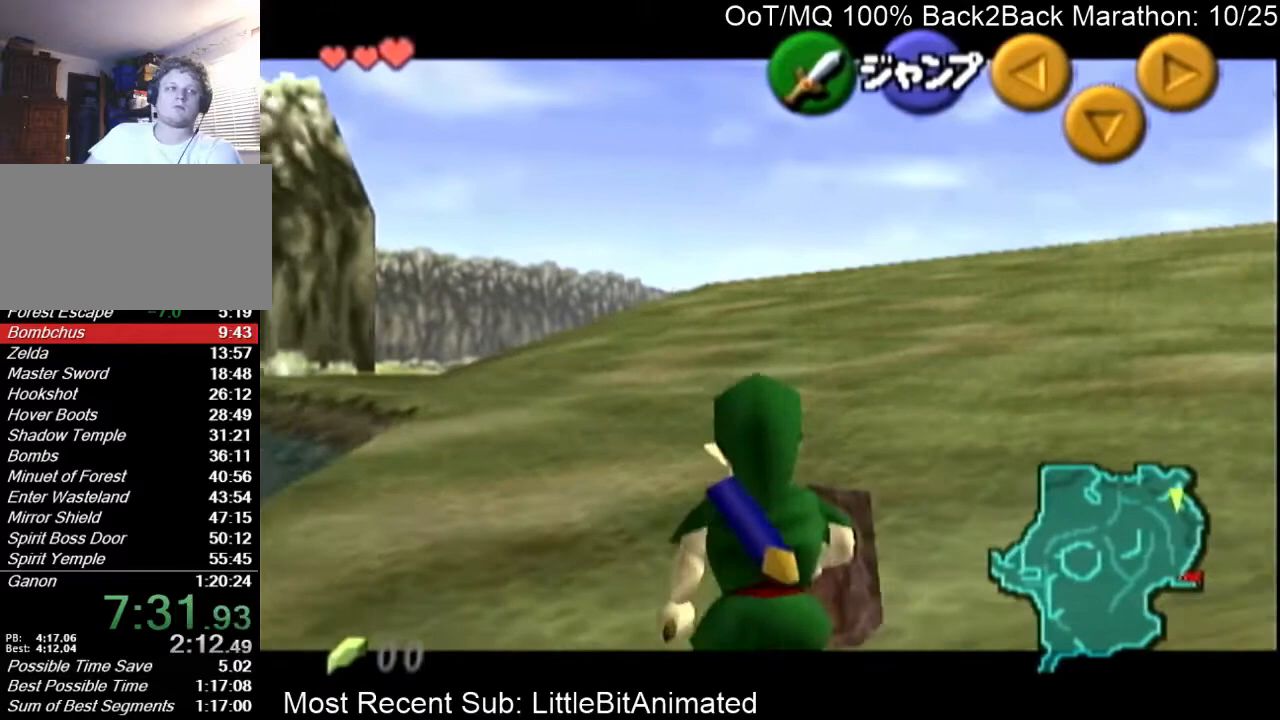
{"buttons": ["L1", "R1"], "left_stick": "down", "right_stick": "center", "events": [[100, "R1", "down"]]}
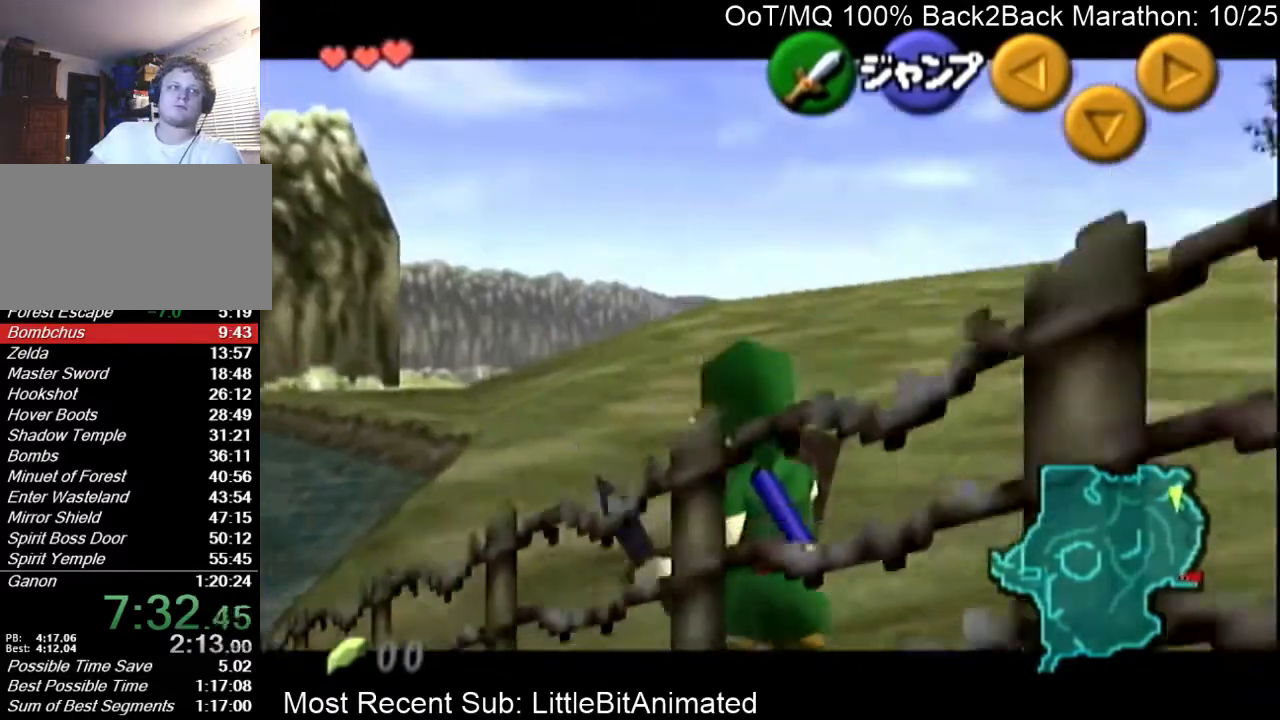
{"buttons": ["L1", "R1"], "left_stick": "down", "right_stick": "center", "events": [[33, "R1", "up"], [433, "R1", "down"]]}
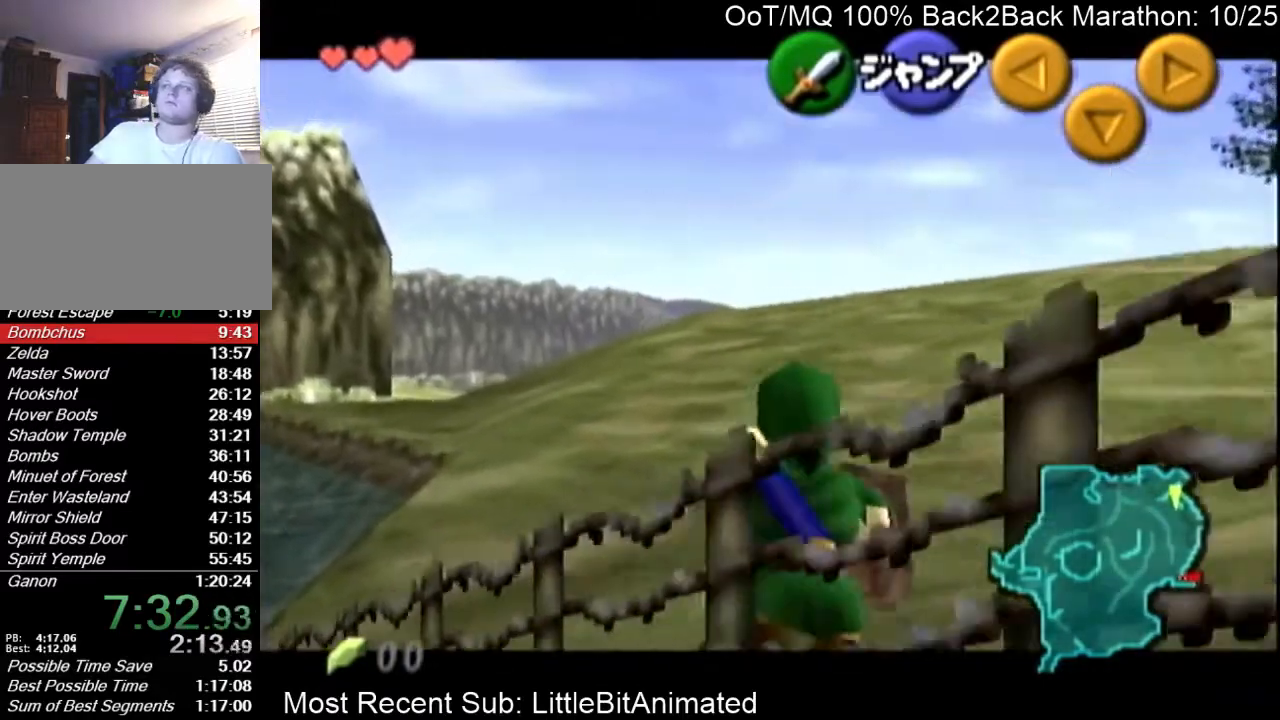
{"buttons": ["L1"], "left_stick": "down", "right_stick": "center", "events": [[333, "R1", "up"]]}
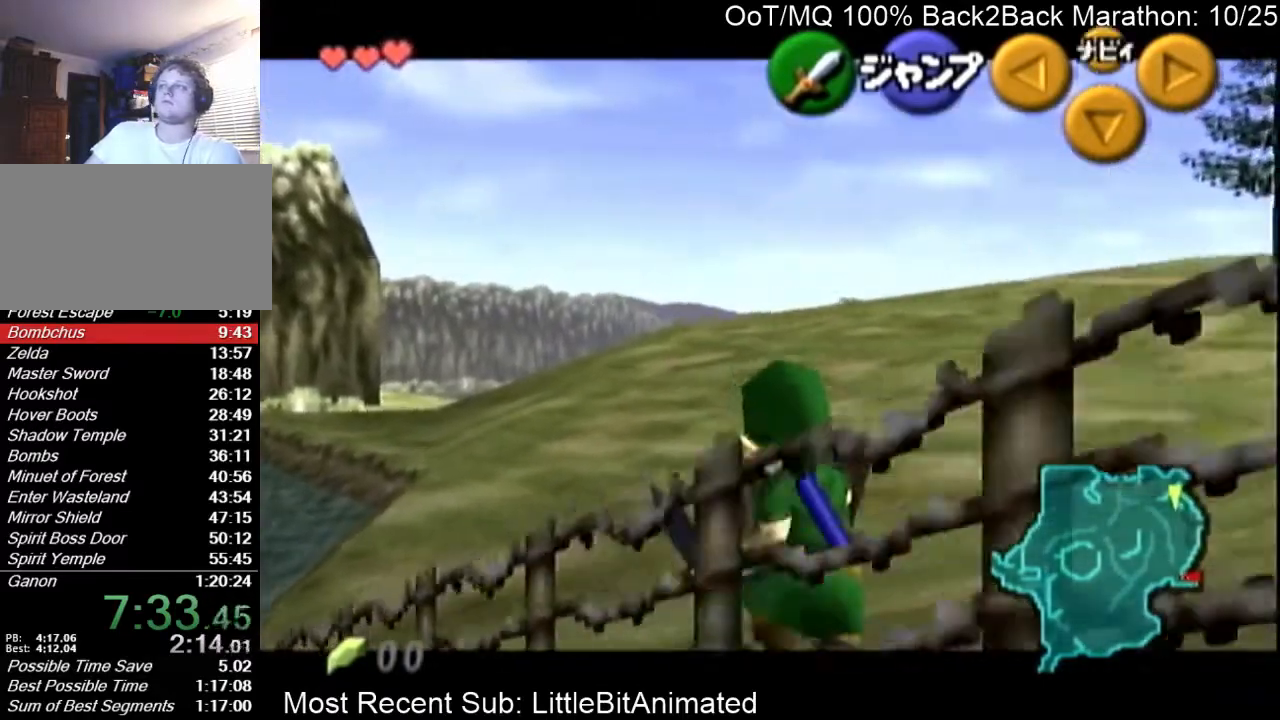
{"buttons": ["L1"], "left_stick": "down", "right_stick": "center", "events": []}
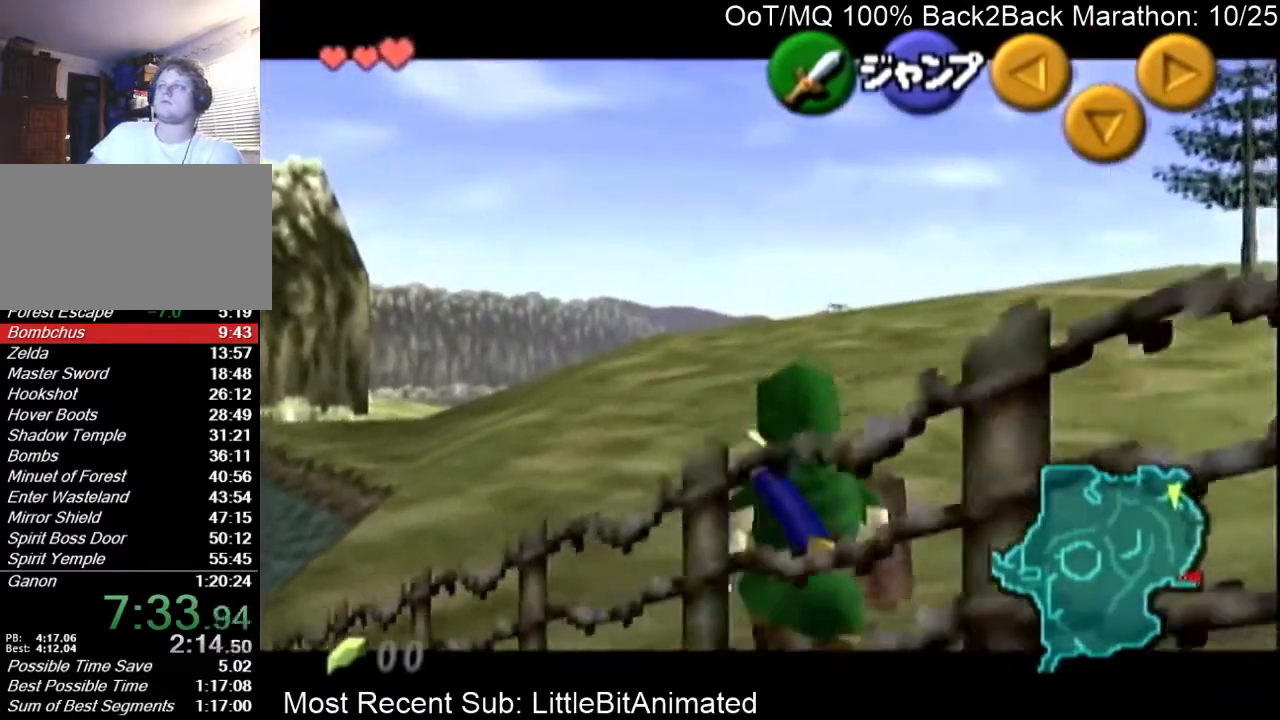
{"buttons": ["L1"], "left_stick": "down", "right_stick": "center", "events": []}